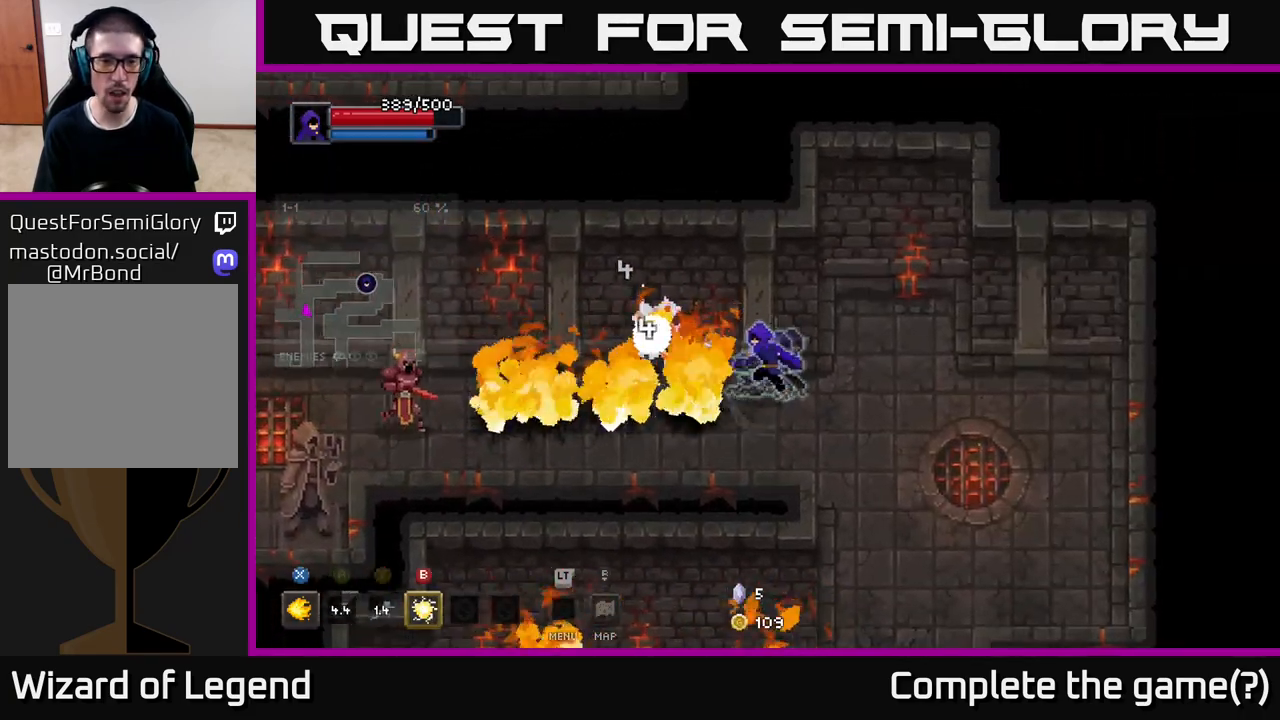
Gameplay with a controller (Xbox layout); each line is a JSON object with the inputs held at the frame after it. "events" lists button and stick changes between this image and that frame as [ms after this image, input, new state], when the widget could be followed in between.
{"buttons": ["X"], "left_stick": "left", "right_stick": "center", "events": [[33, "X", "down"]]}
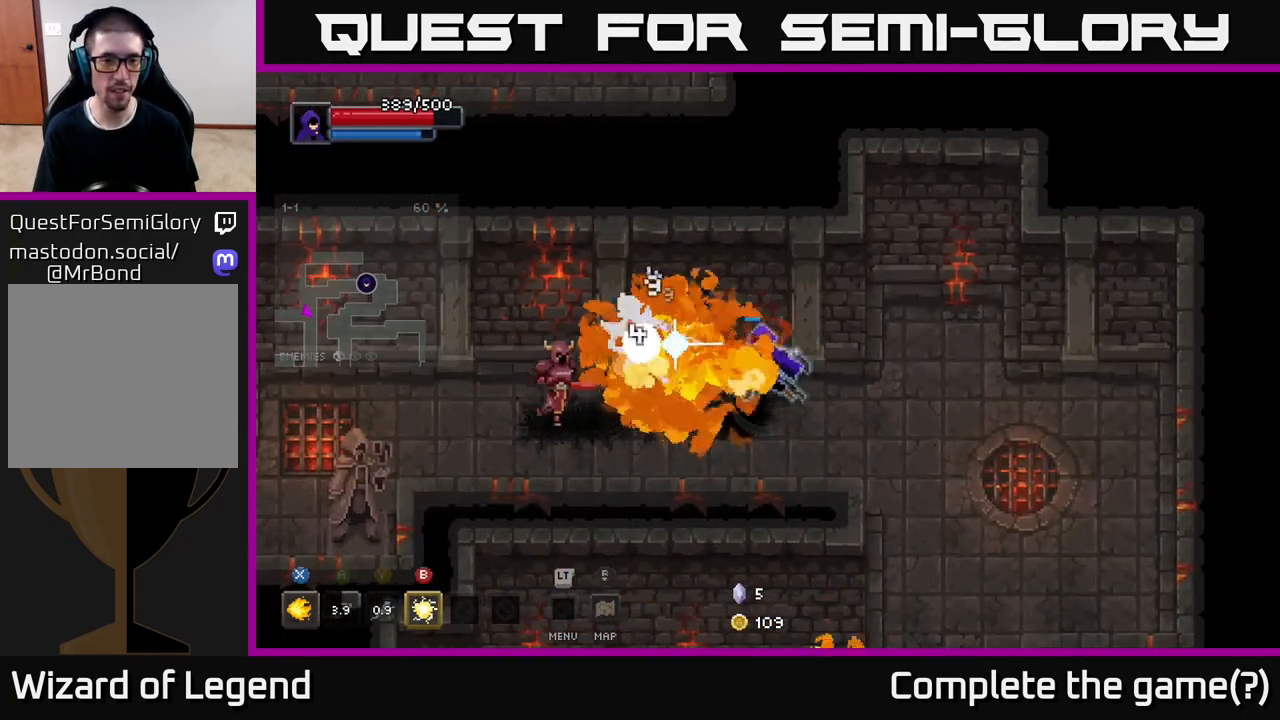
{"buttons": [], "left_stick": "left", "right_stick": "center", "events": [[333, "X", "up"]]}
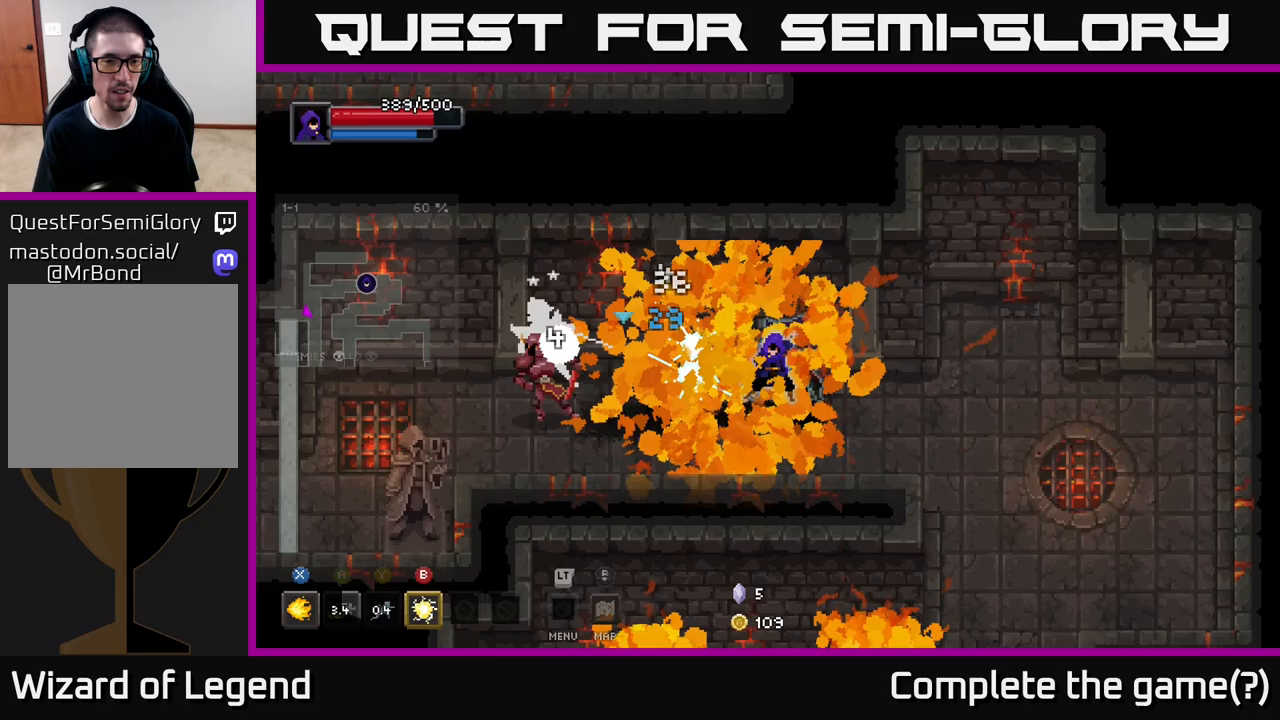
{"buttons": ["X"], "left_stick": "left", "right_stick": "center", "events": [[267, "X", "down"]]}
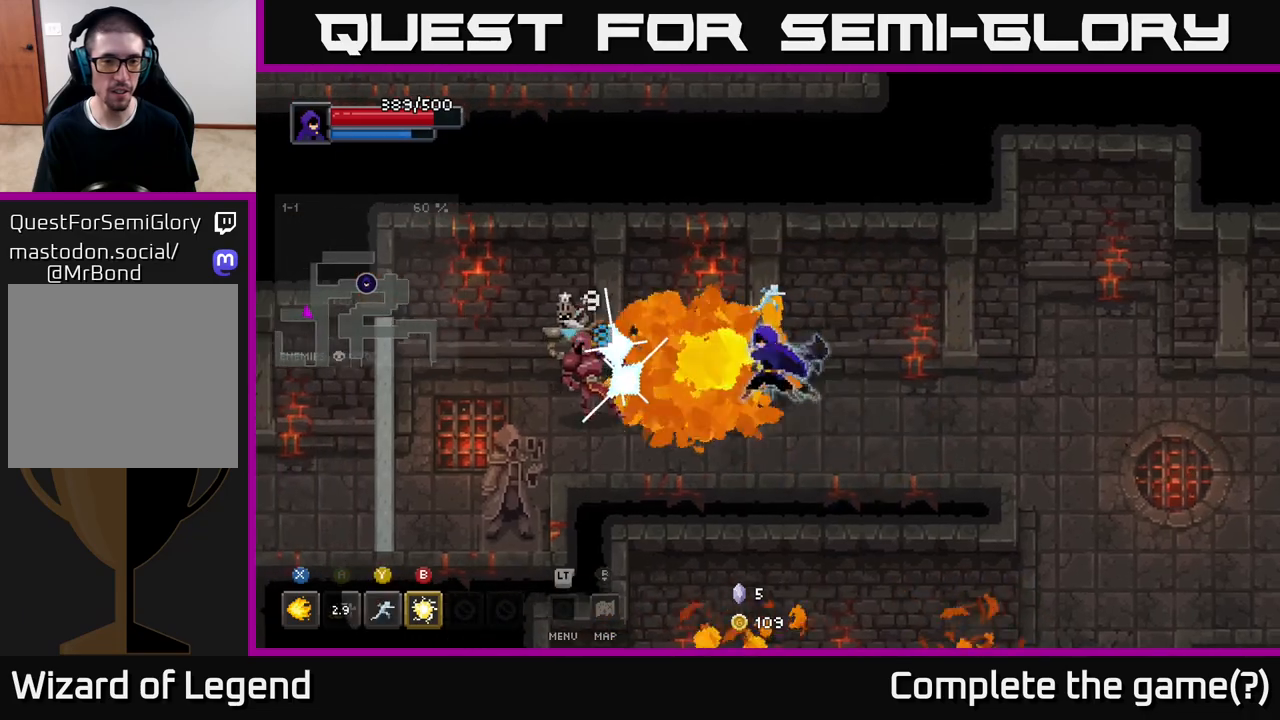
{"buttons": ["X"], "left_stick": "left", "right_stick": "center", "events": []}
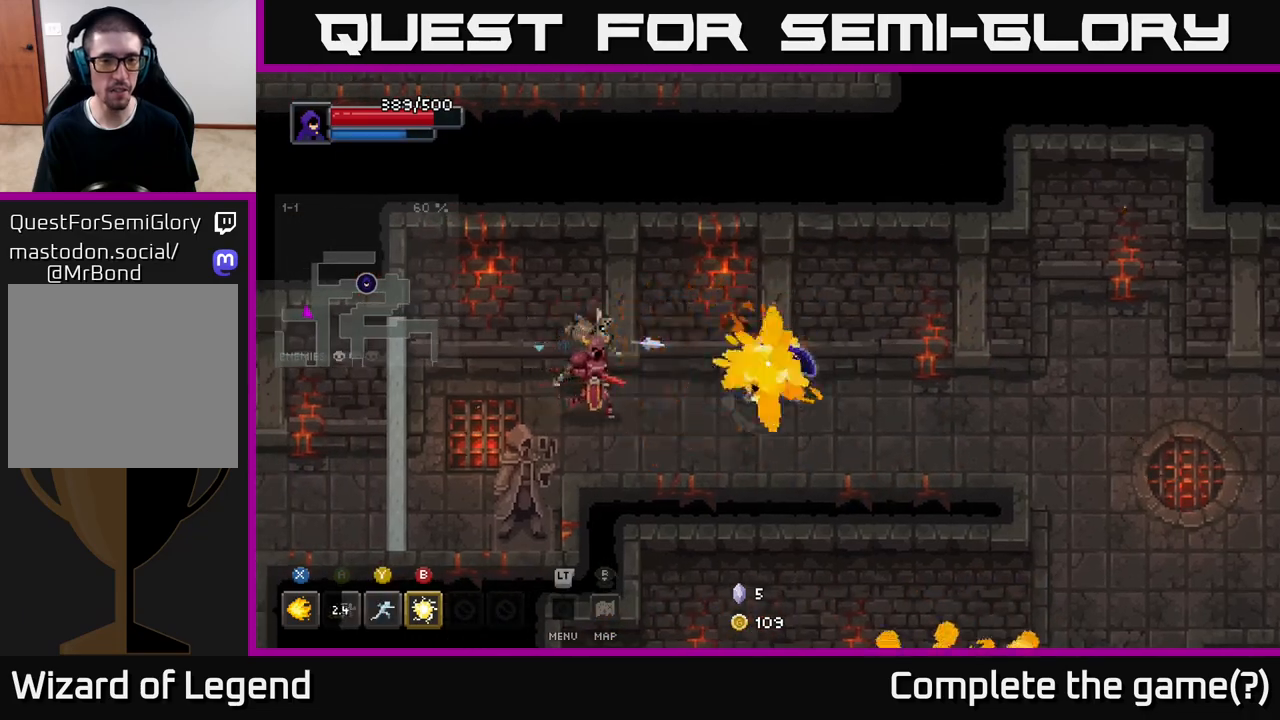
{"buttons": [], "left_stick": "left", "right_stick": "center", "events": [[133, "X", "up"], [300, "Y", "down"], [367, "Y", "up"]]}
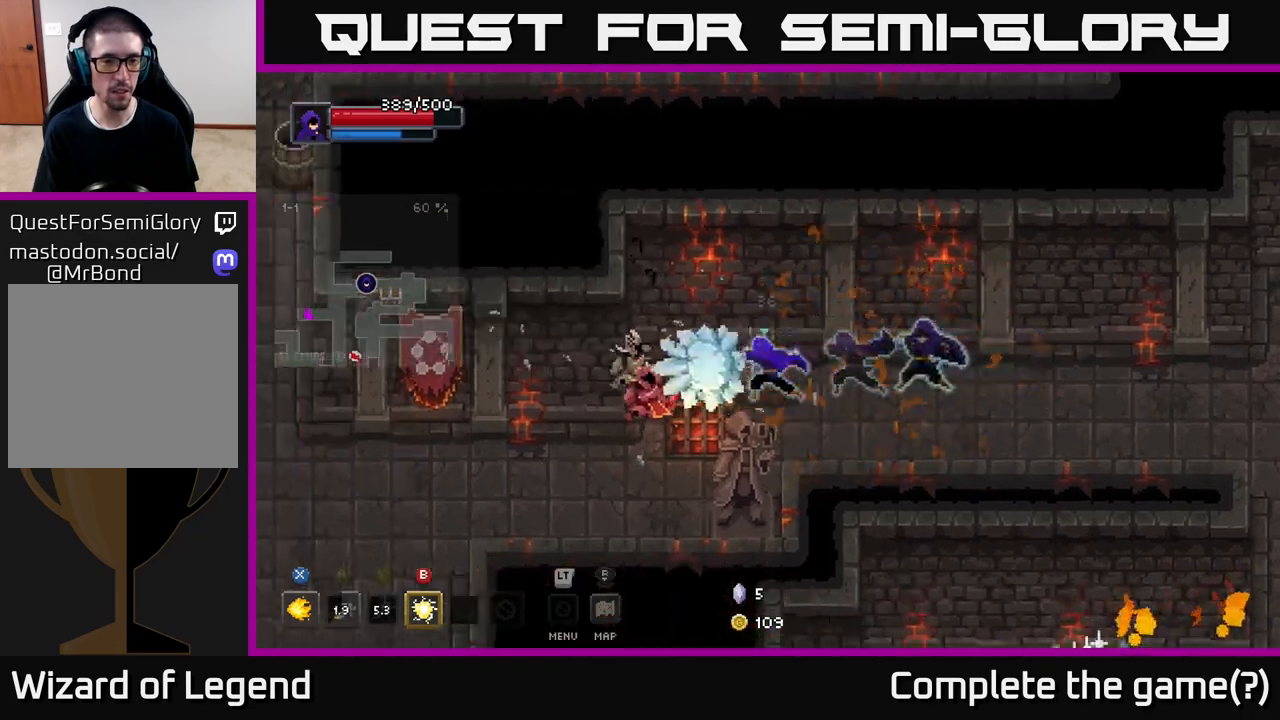
{"buttons": [], "left_stick": "down-left", "right_stick": "center", "events": [[117, "left_stick", "center"], [217, "left_stick", "down-left"]]}
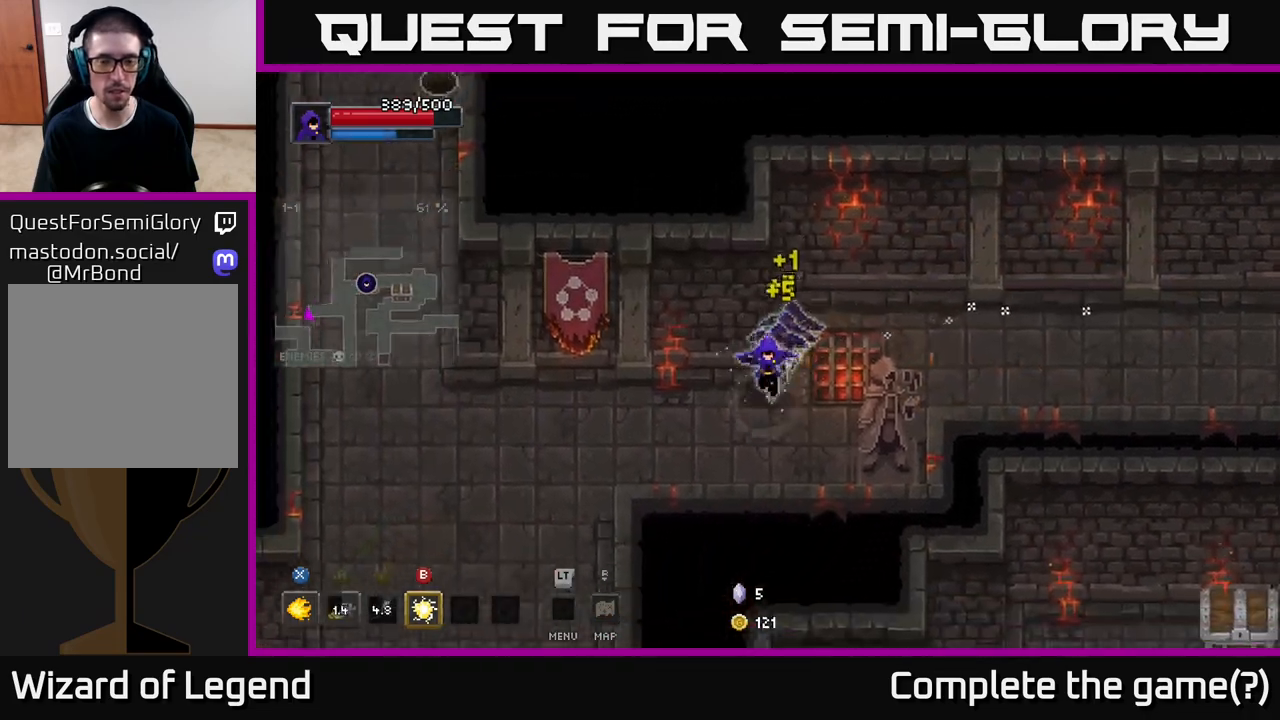
{"buttons": [], "left_stick": "left", "right_stick": "center", "events": [[133, "left_stick", "left"]]}
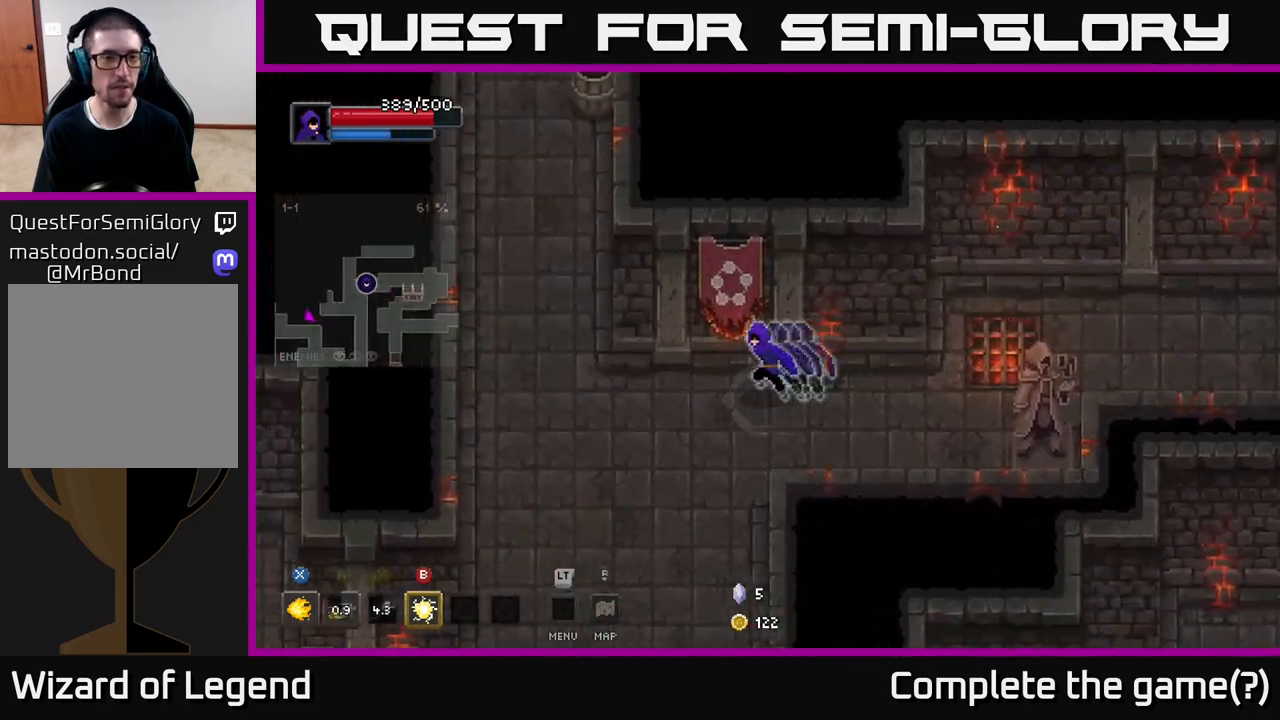
{"buttons": [], "left_stick": "right", "right_stick": "center", "events": [[400, "left_stick", "down-right"], [500, "left_stick", "right"]]}
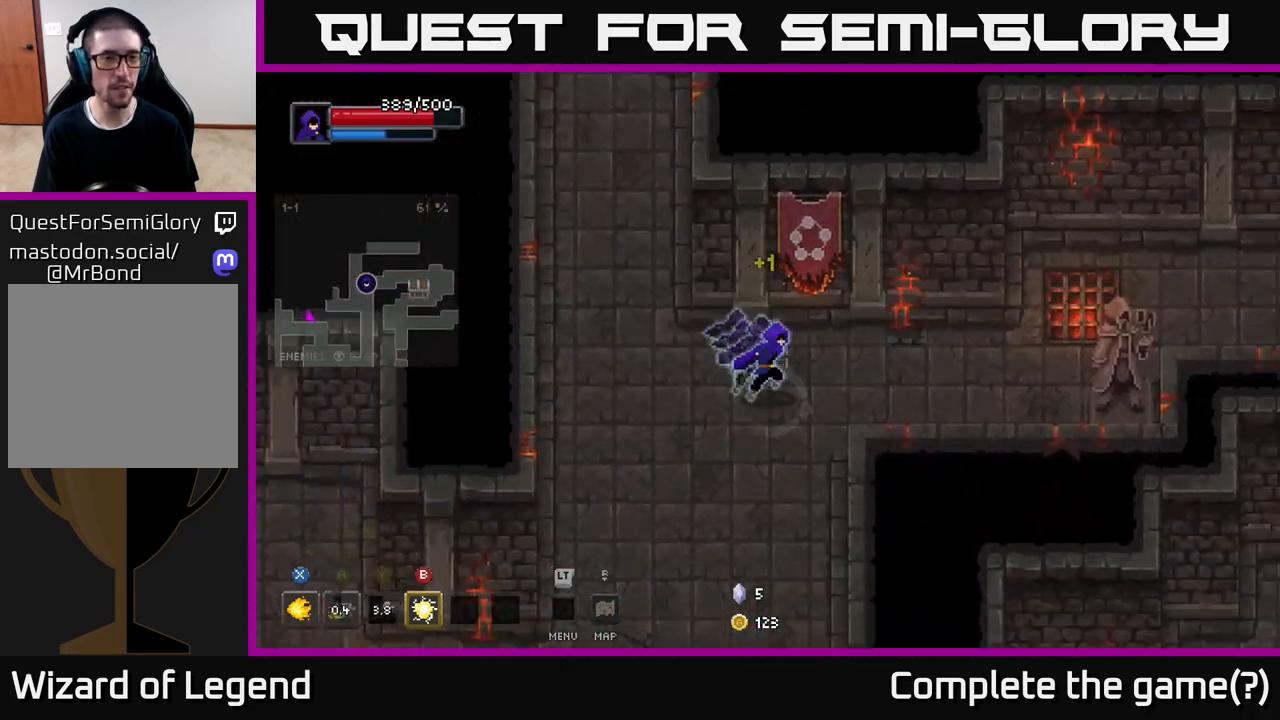
{"buttons": [], "left_stick": "right", "right_stick": "center", "events": []}
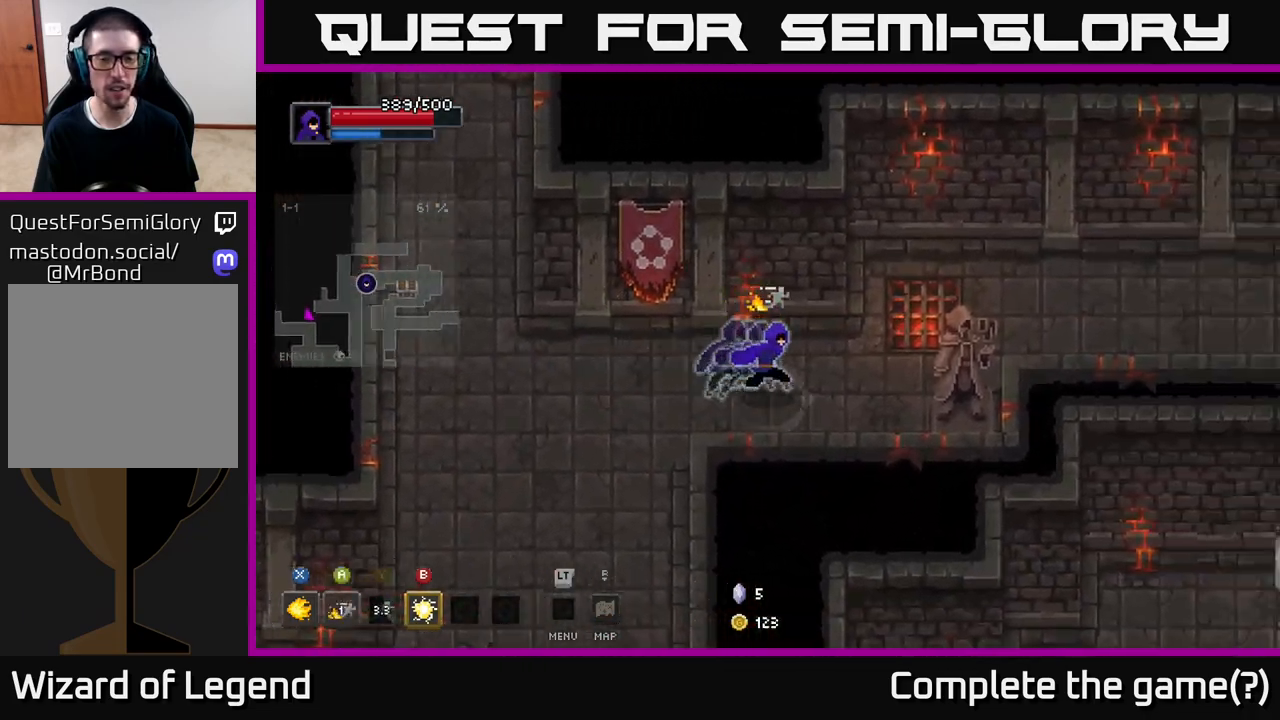
{"buttons": [], "left_stick": "right", "right_stick": "center", "events": [[150, "left_stick", "up-right"], [367, "left_stick", "right"]]}
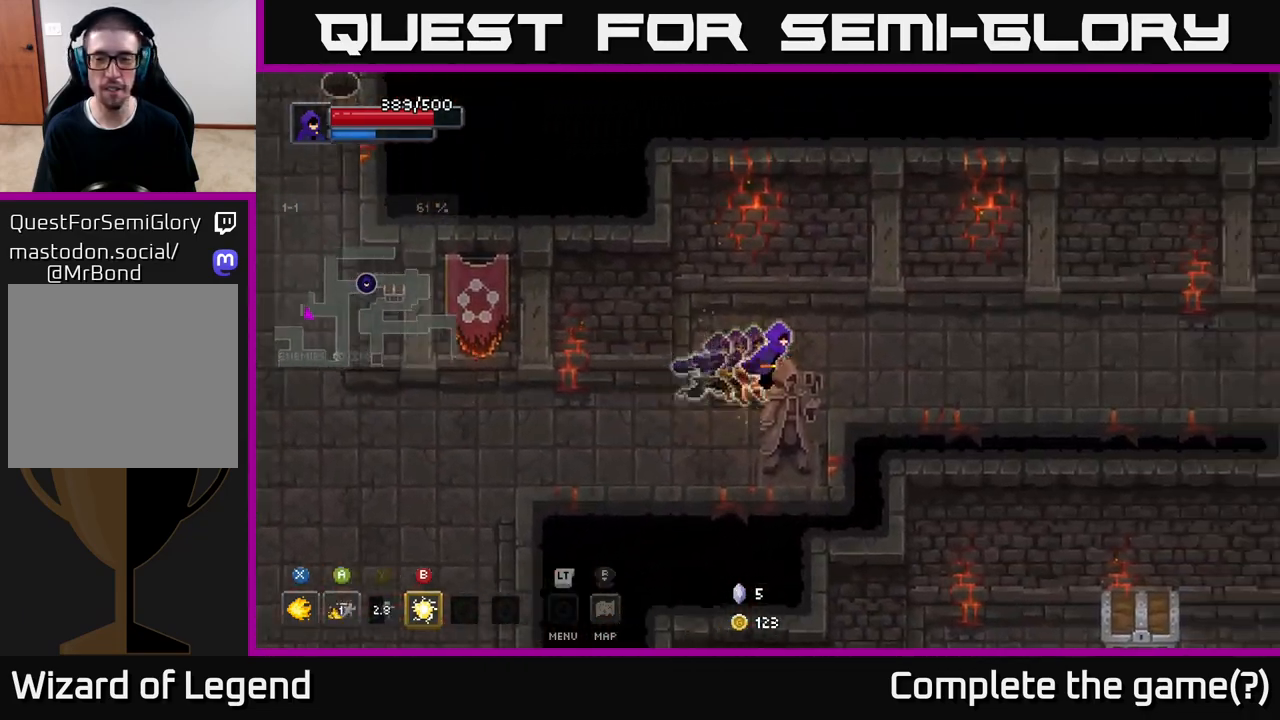
{"buttons": [], "left_stick": "right", "right_stick": "center", "events": []}
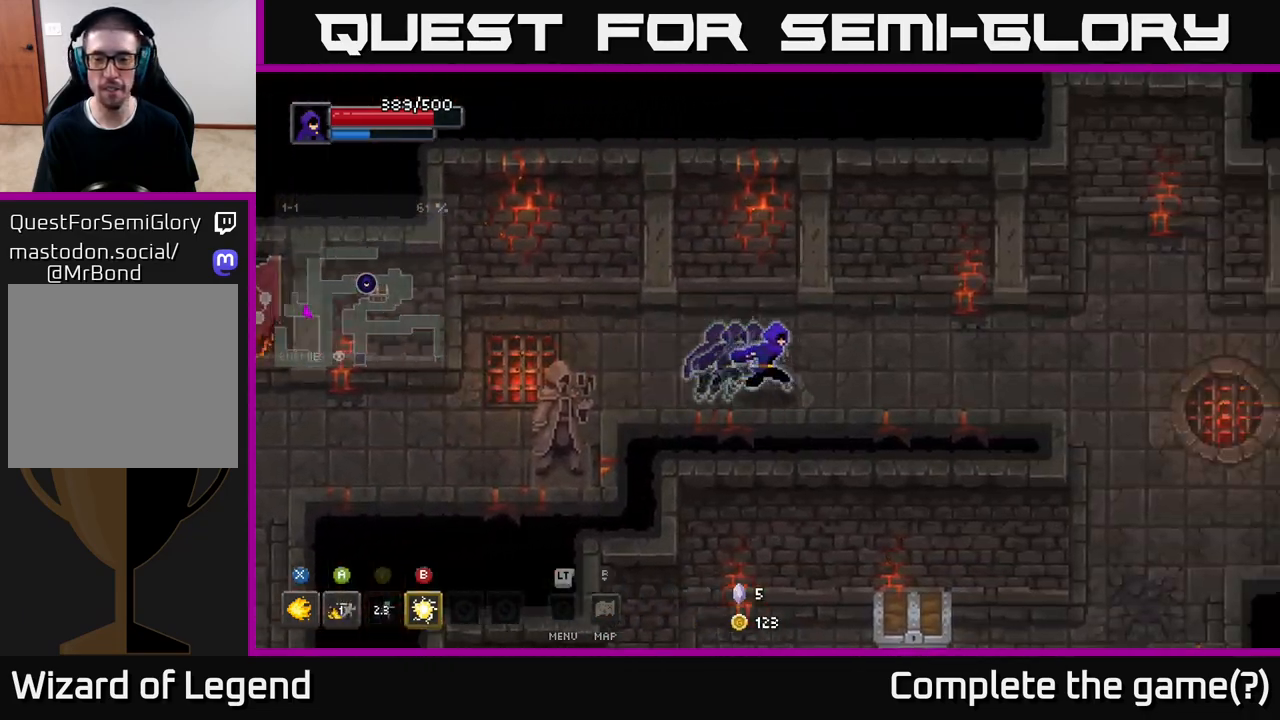
{"buttons": [], "left_stick": "right", "right_stick": "center", "events": []}
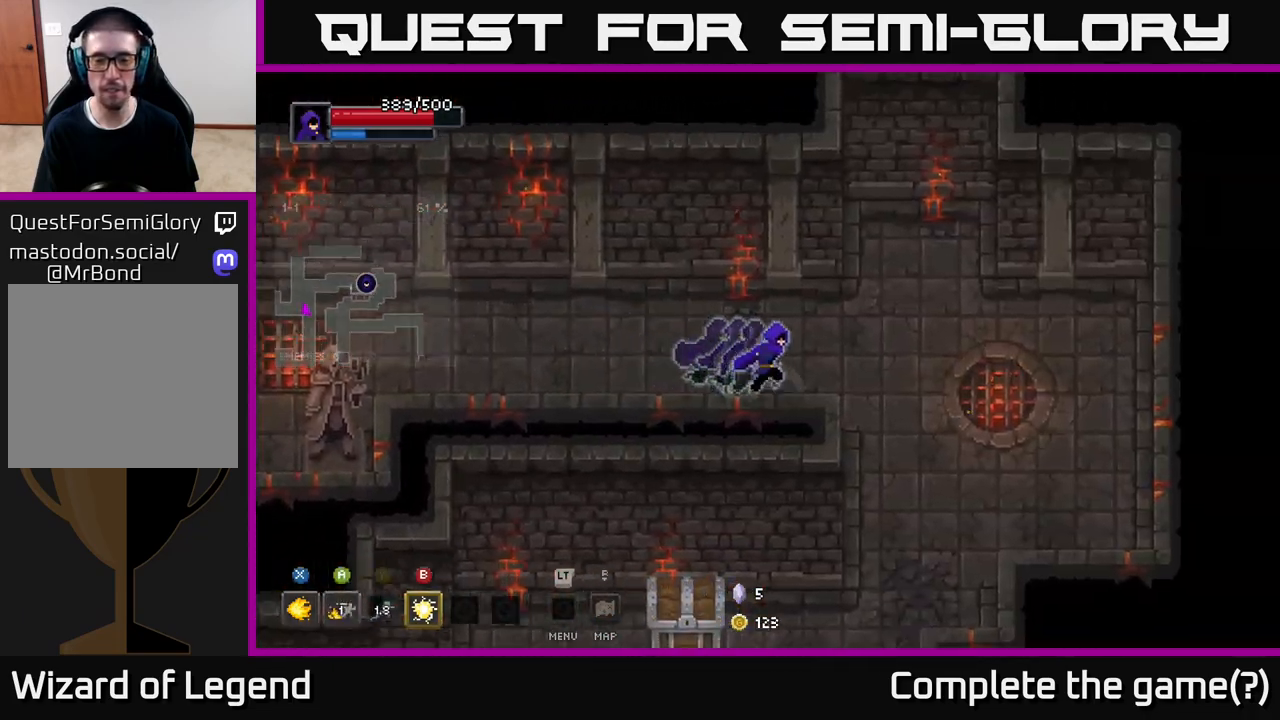
{"buttons": [], "left_stick": "down", "right_stick": "center", "events": [[233, "left_stick", "down-right"], [367, "left_stick", "down"]]}
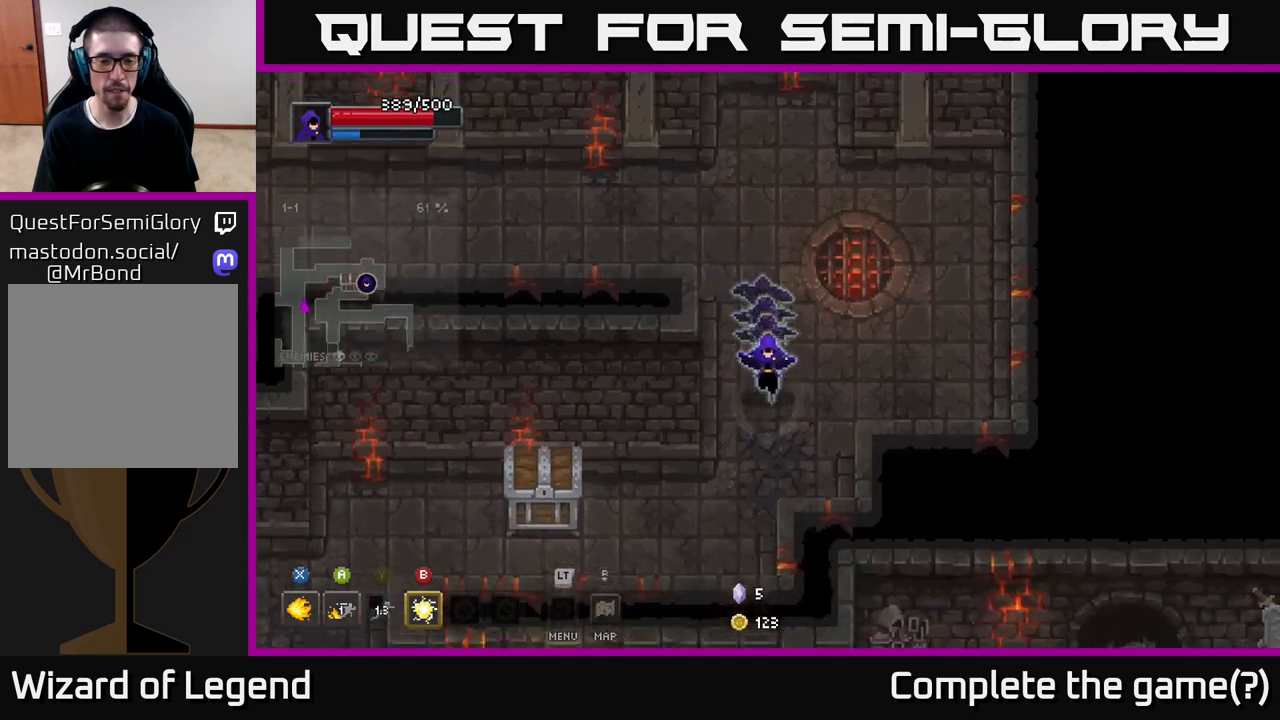
{"buttons": ["X"], "left_stick": "left", "right_stick": "center", "events": [[150, "left_stick", "down-left"], [300, "left_stick", "left"], [400, "X", "down"]]}
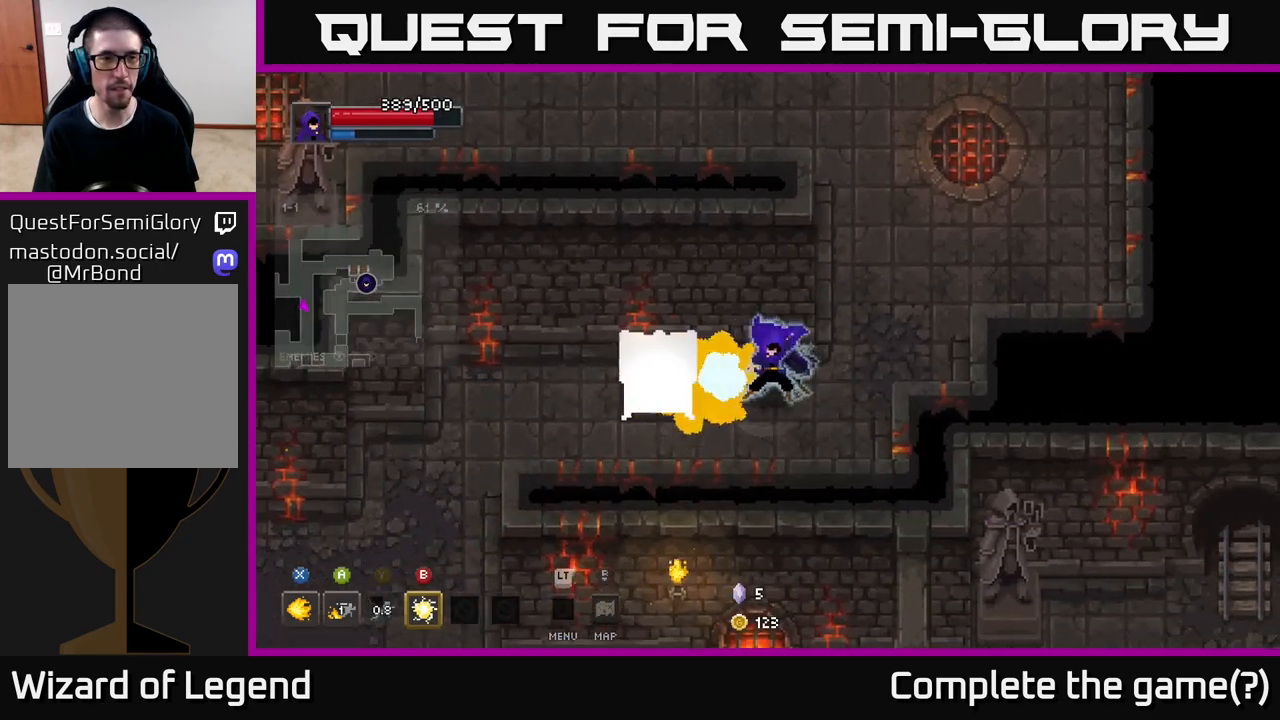
{"buttons": [], "left_stick": "center", "right_stick": "center", "events": [[117, "X", "up"], [150, "left_stick", "center"], [167, "X", "down"], [300, "X", "up"], [367, "X", "down"], [500, "X", "up"]]}
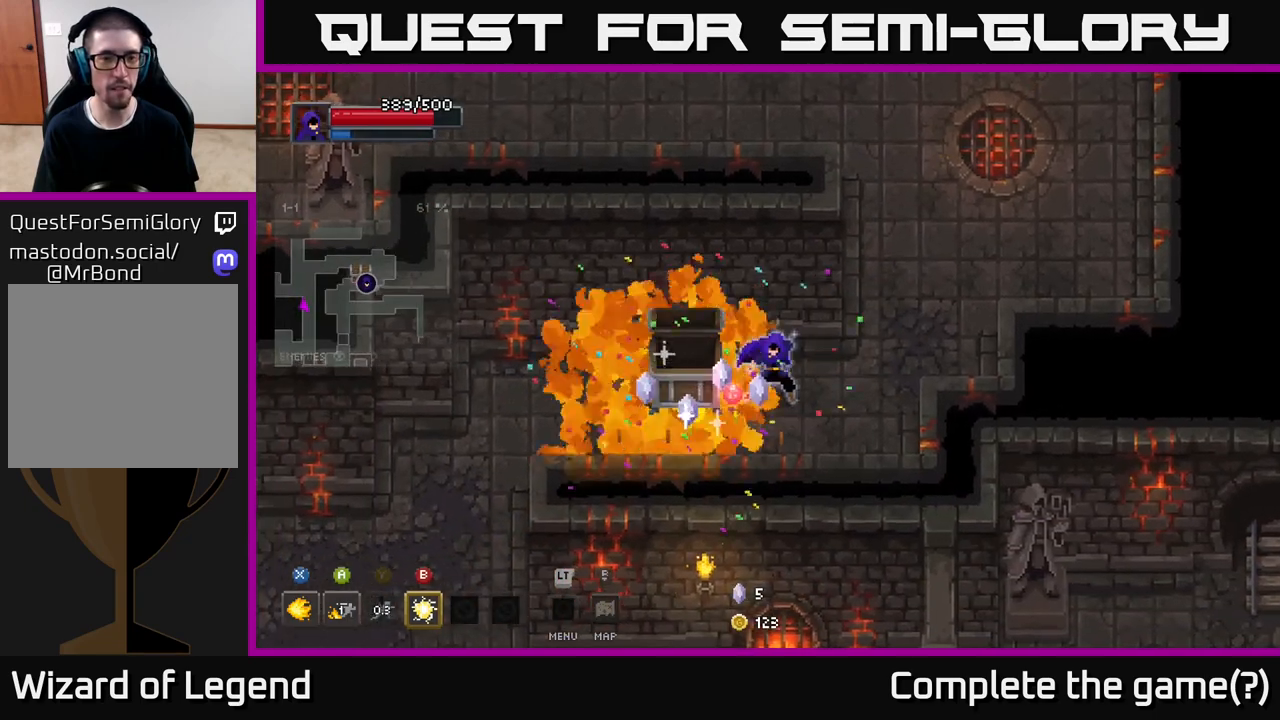
{"buttons": [], "left_stick": "left", "right_stick": "center", "events": [[350, "left_stick", "left"]]}
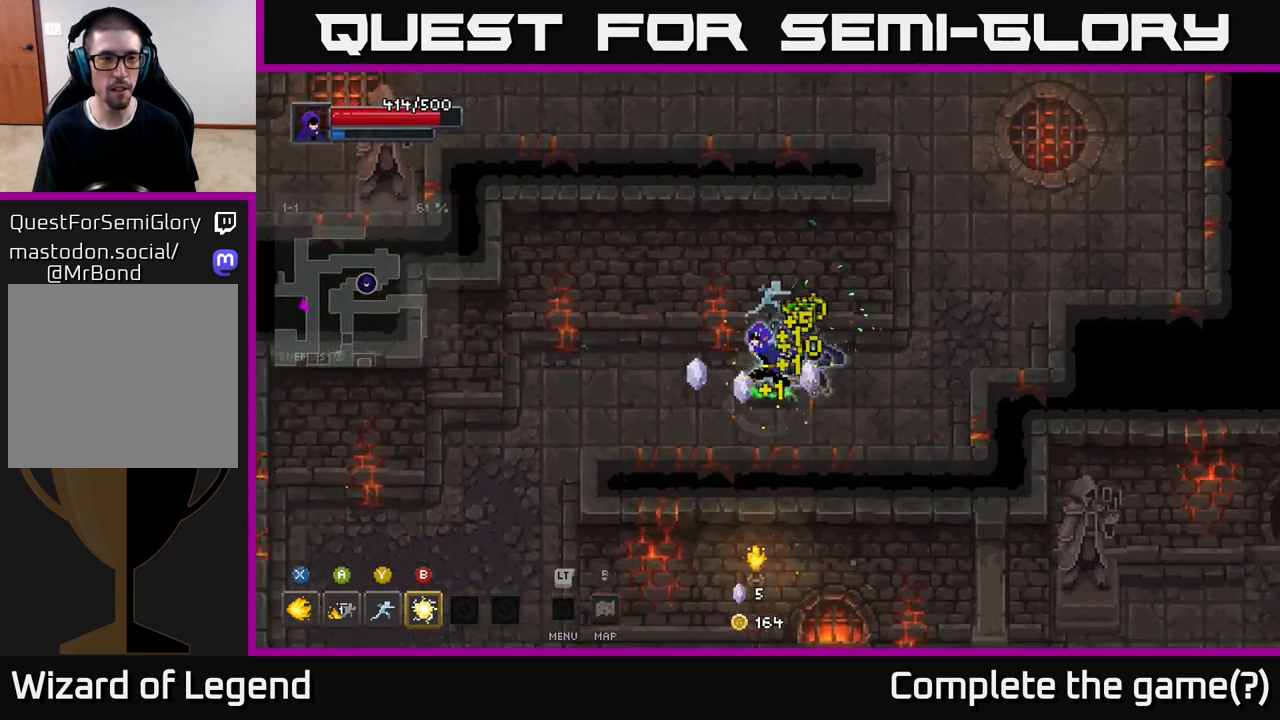
{"buttons": [], "left_stick": "right", "right_stick": "center", "events": [[133, "left_stick", "up-left"], [267, "left_stick", "up-right"], [333, "left_stick", "right"]]}
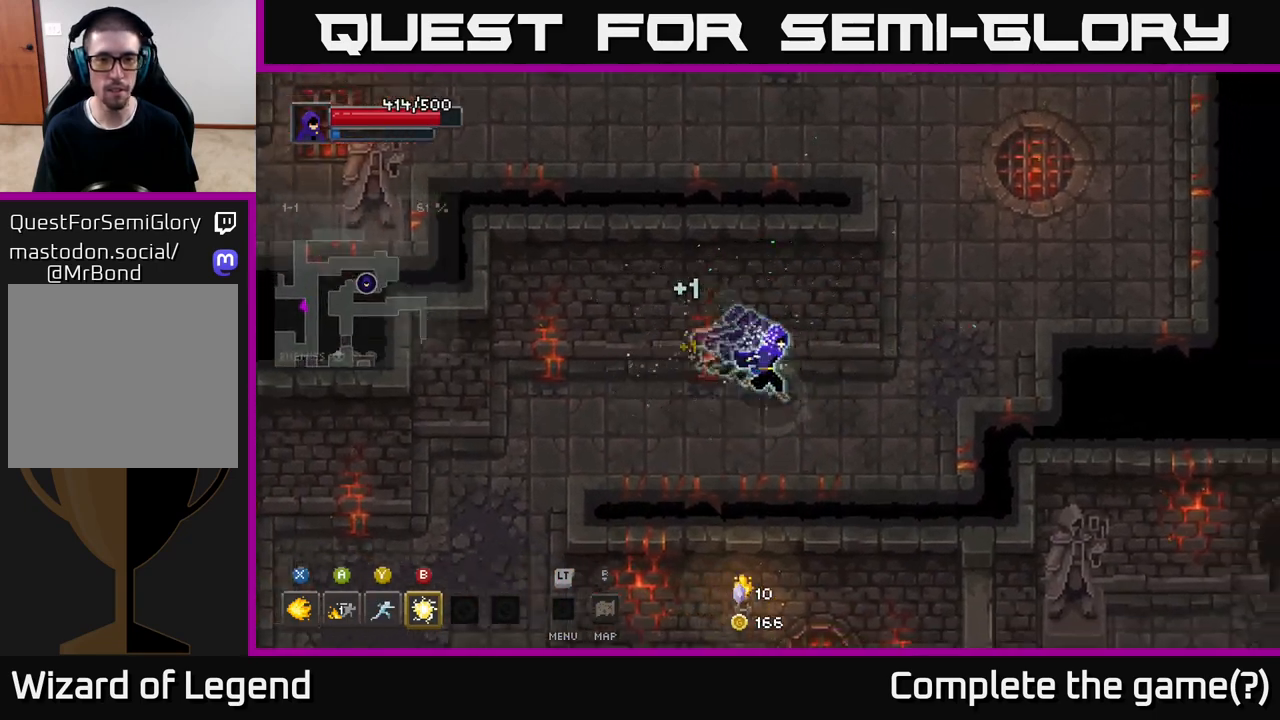
{"buttons": [], "left_stick": "up-right", "right_stick": "center", "events": [[367, "left_stick", "up-right"]]}
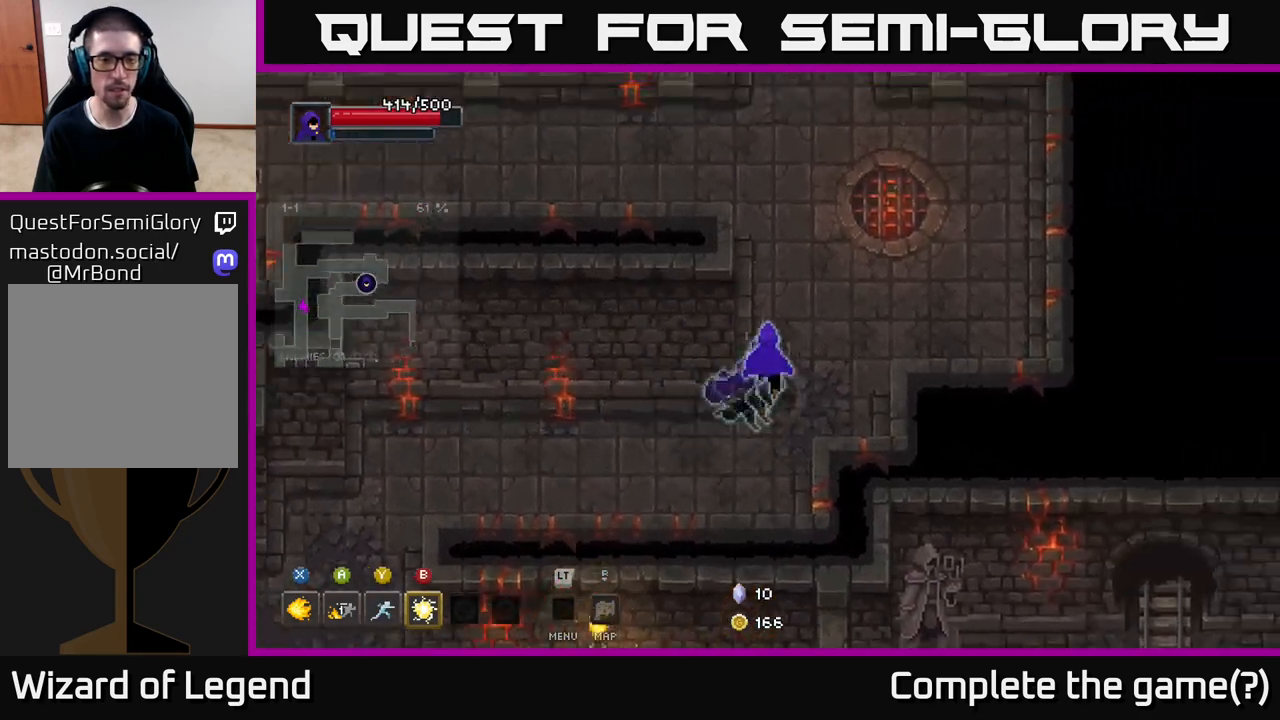
{"buttons": [], "left_stick": "up-left", "right_stick": "center", "events": [[50, "left_stick", "up"], [483, "left_stick", "up-left"]]}
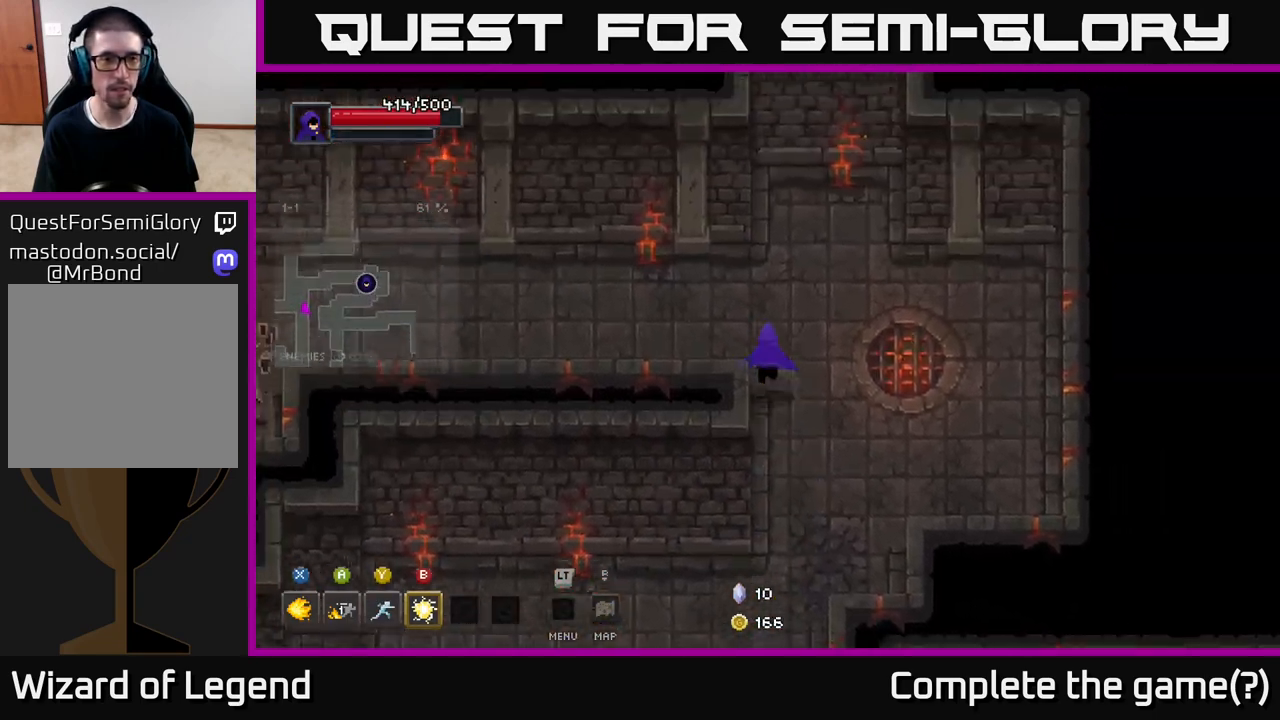
{"buttons": [], "left_stick": "left", "right_stick": "center", "events": [[183, "left_stick", "left"]]}
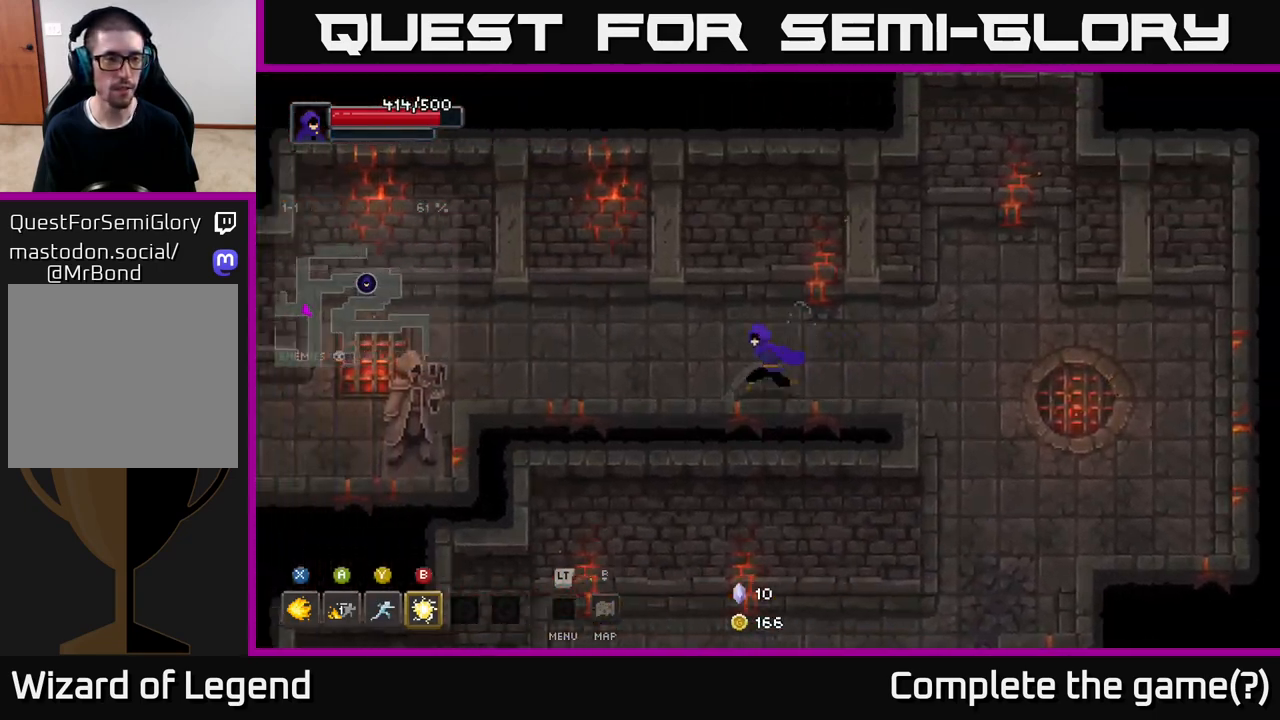
{"buttons": [], "left_stick": "left", "right_stick": "center", "events": []}
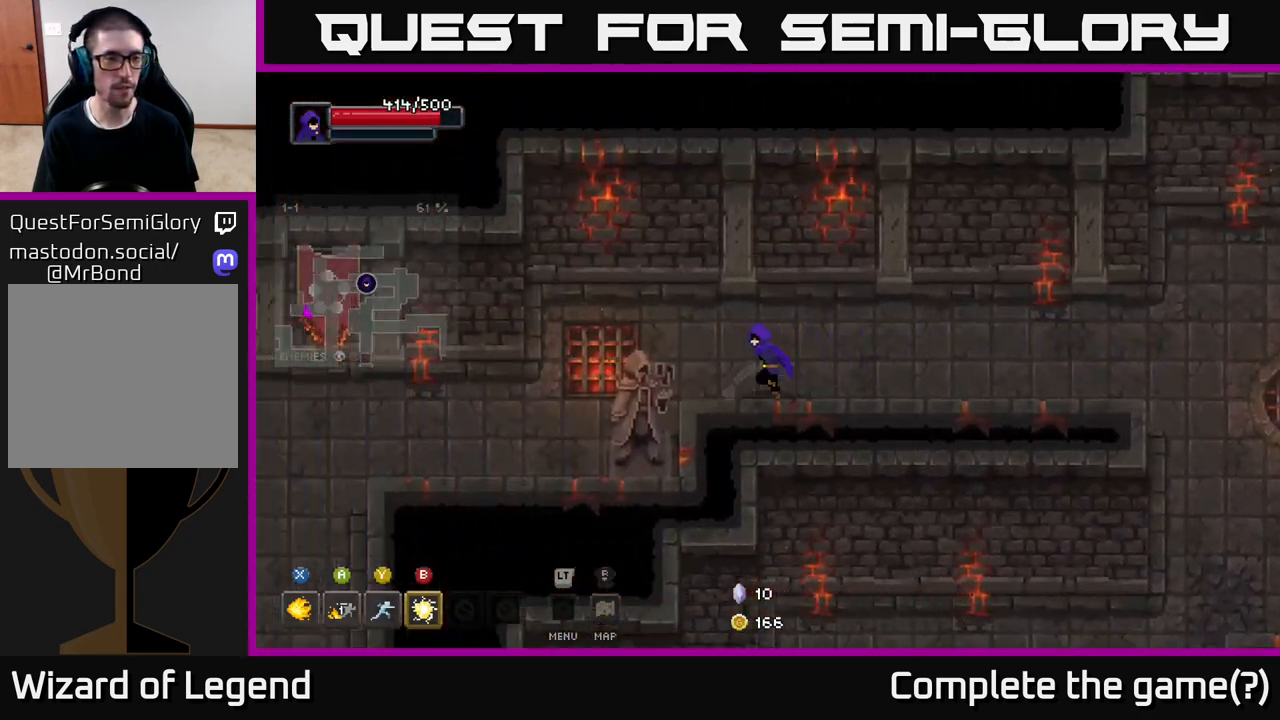
{"buttons": [], "left_stick": "left", "right_stick": "center", "events": []}
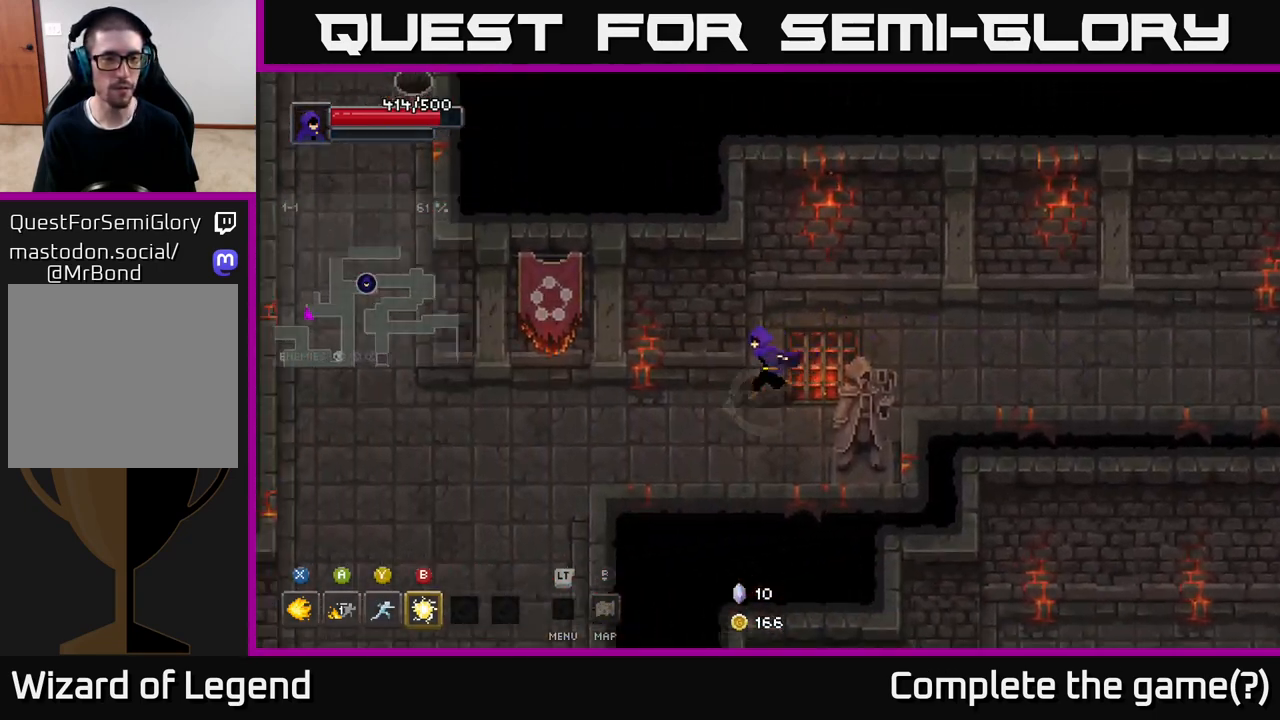
{"buttons": [], "left_stick": "left", "right_stick": "center", "events": []}
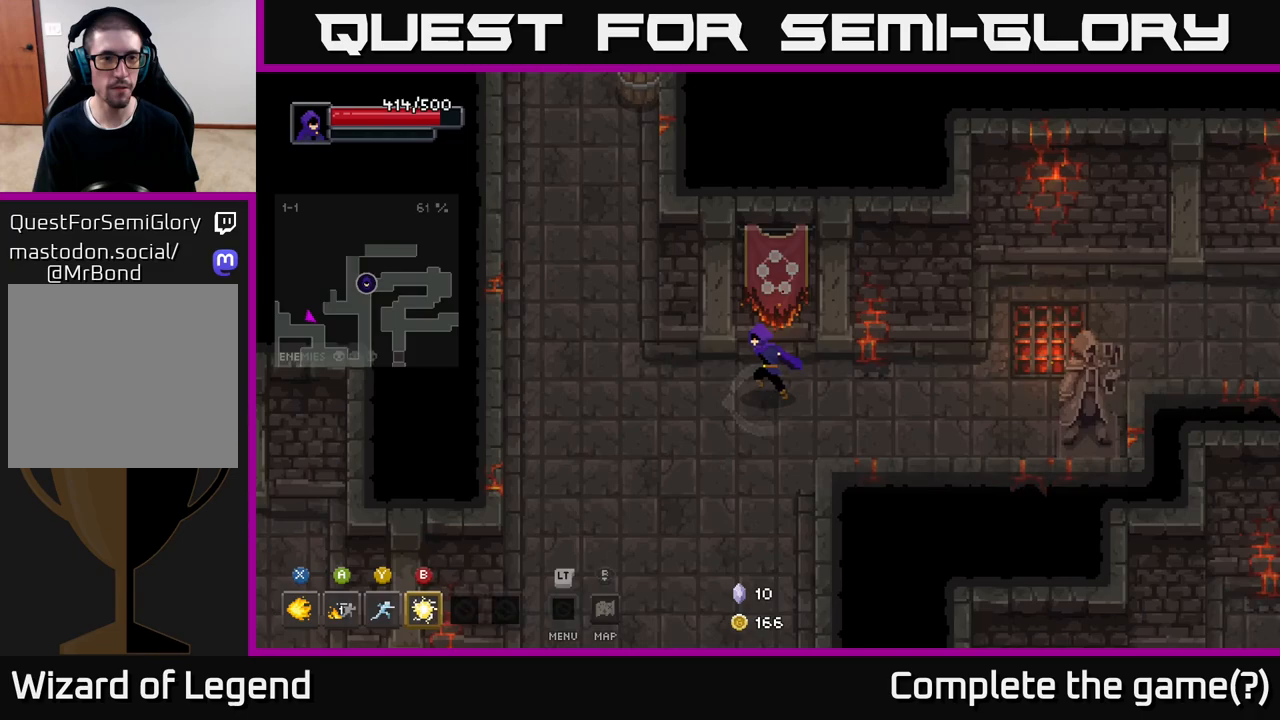
{"buttons": [], "left_stick": "up", "right_stick": "center", "events": [[167, "left_stick", "up-left"], [417, "left_stick", "up"]]}
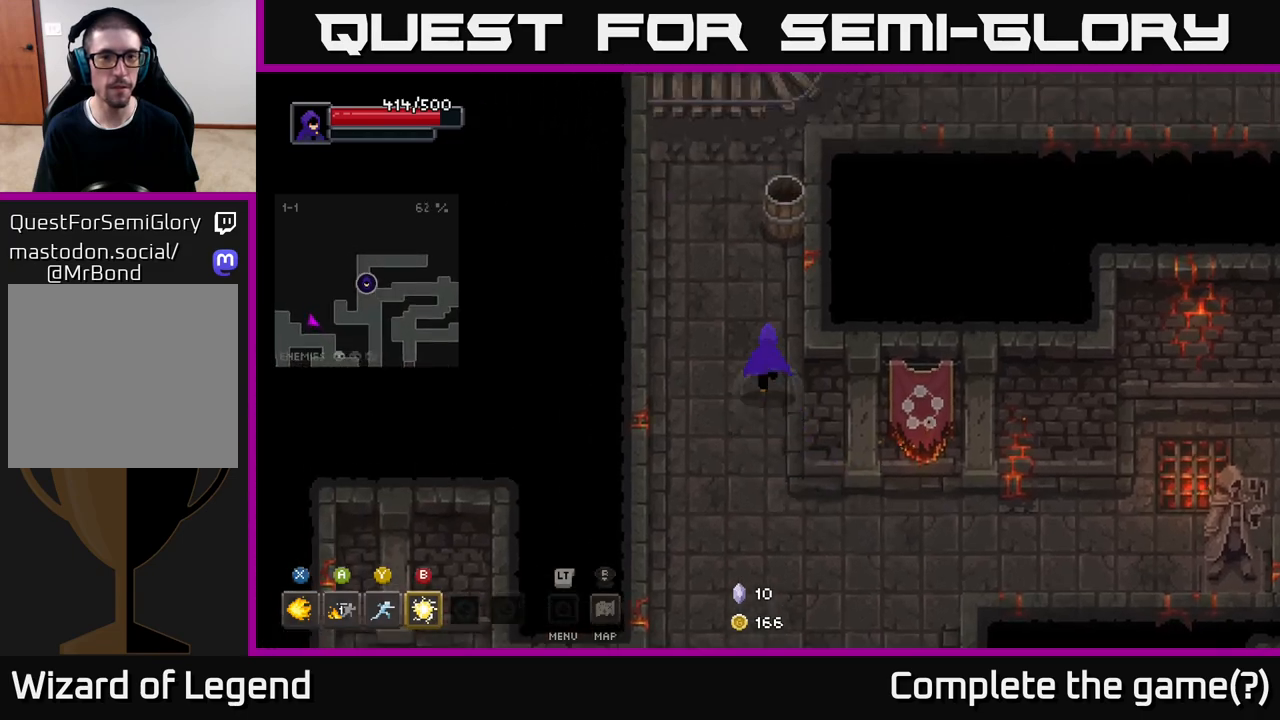
{"buttons": [], "left_stick": "up", "right_stick": "center", "events": []}
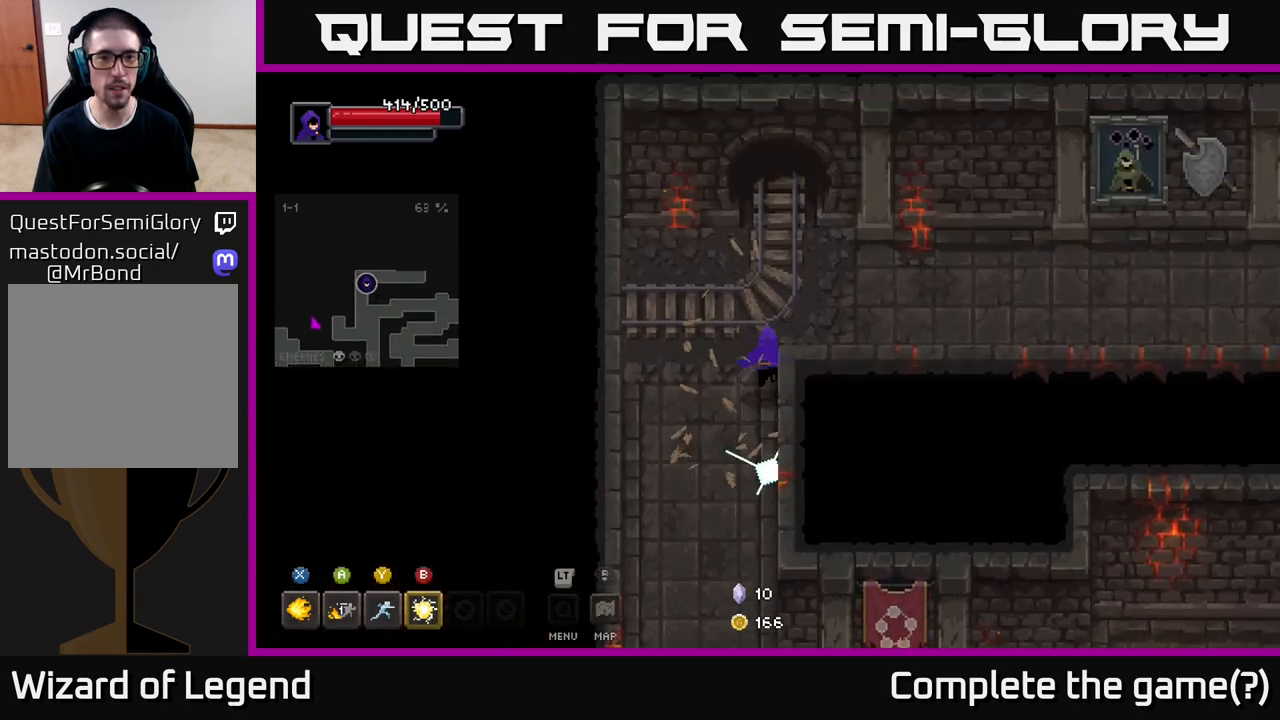
{"buttons": [], "left_stick": "right", "right_stick": "center", "events": [[100, "left_stick", "up-right"], [267, "left_stick", "right"]]}
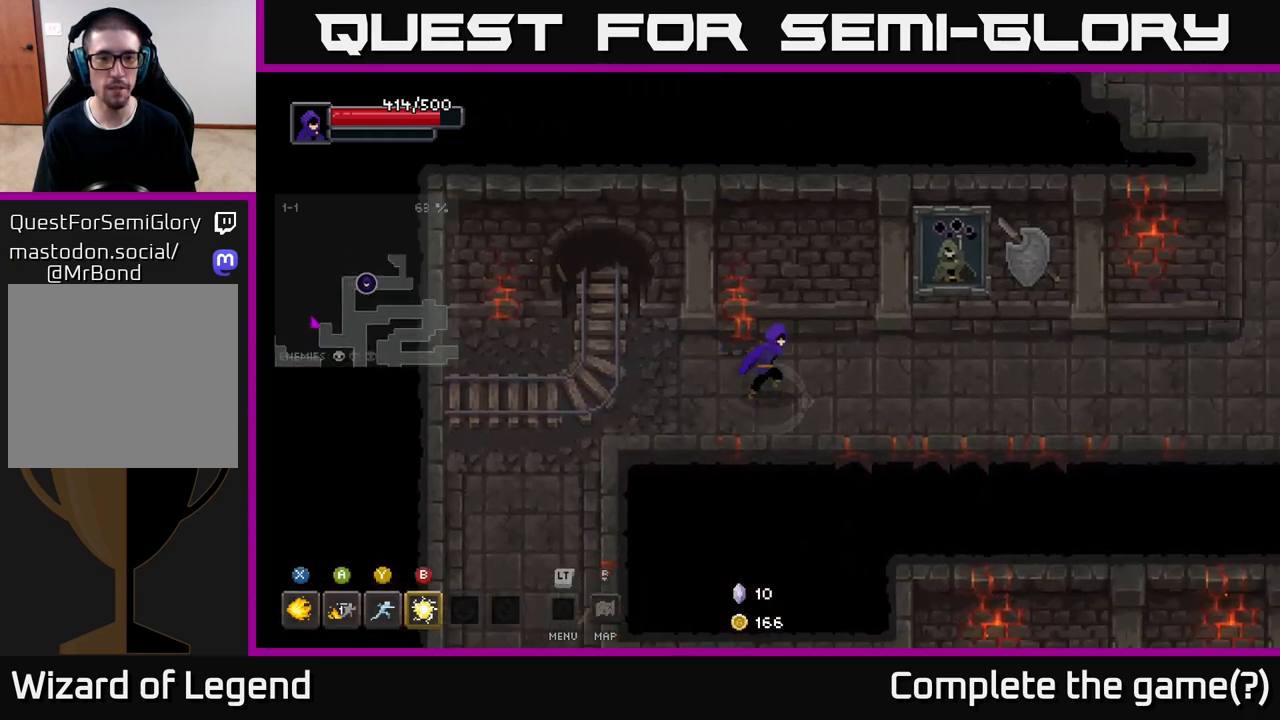
{"buttons": [], "left_stick": "right", "right_stick": "center", "events": []}
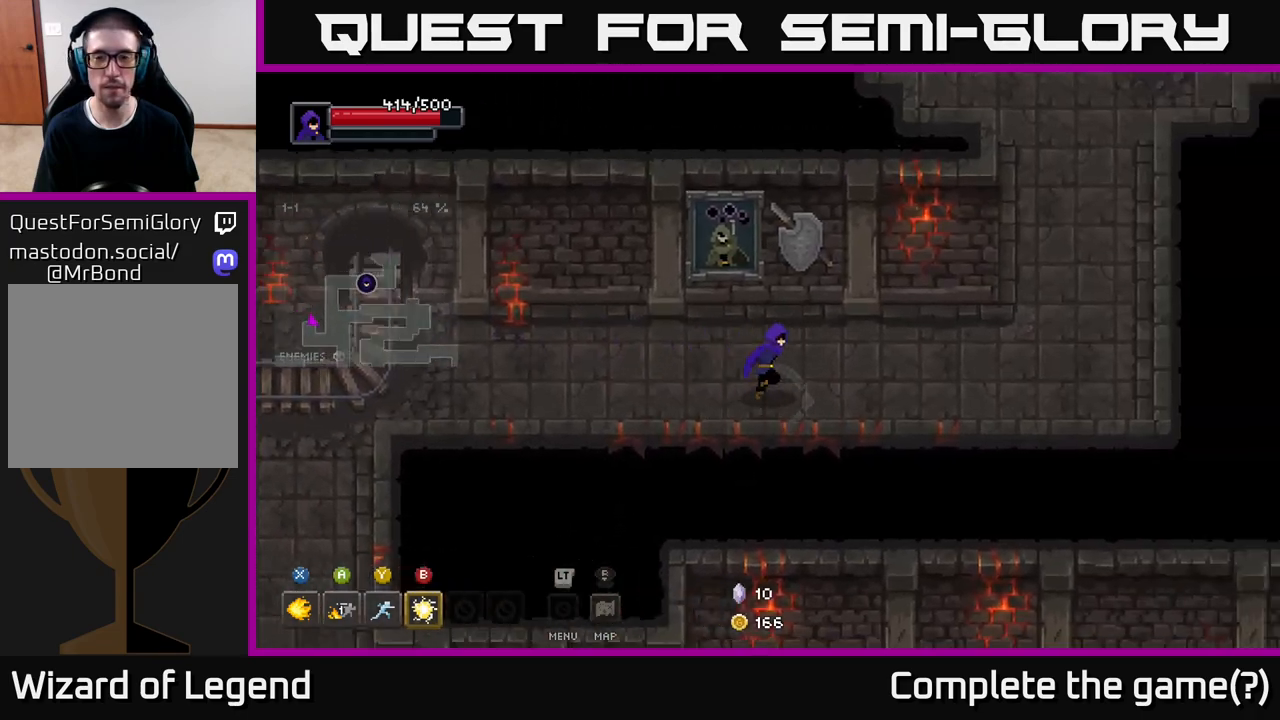
{"buttons": [], "left_stick": "up-right", "right_stick": "center", "events": [[450, "left_stick", "up-right"]]}
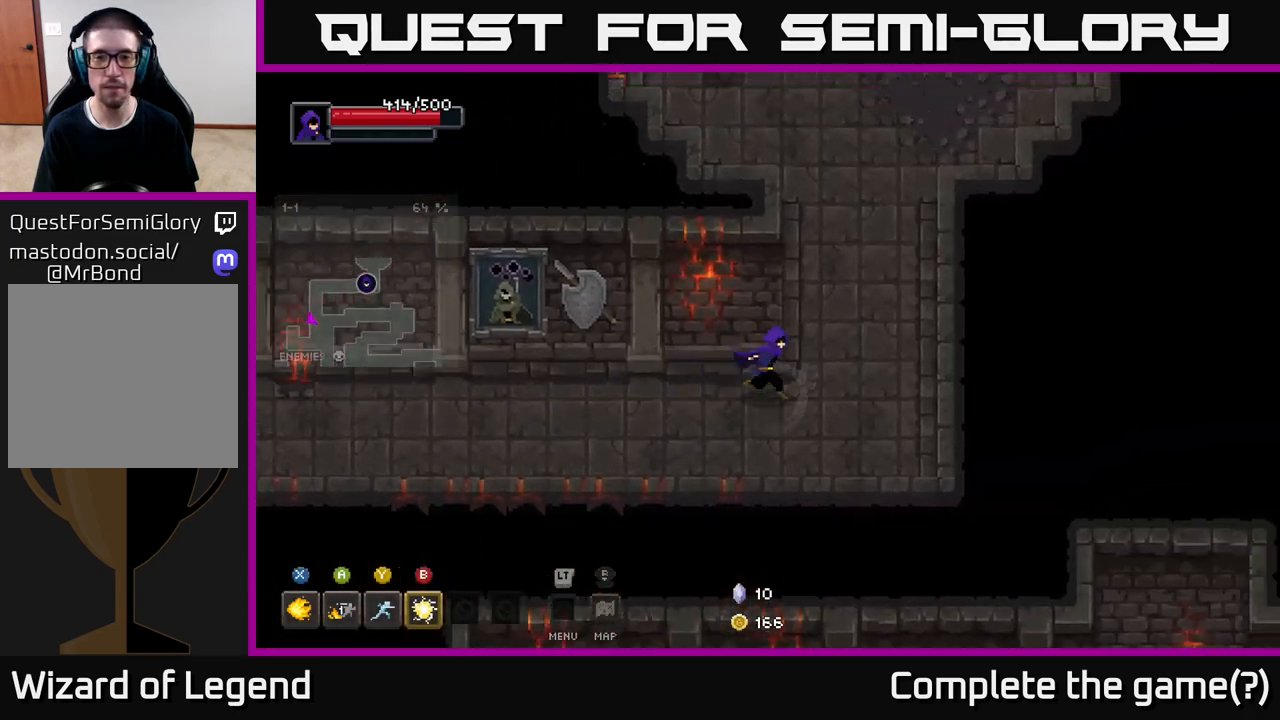
{"buttons": [], "left_stick": "up", "right_stick": "center", "events": [[200, "left_stick", "up"]]}
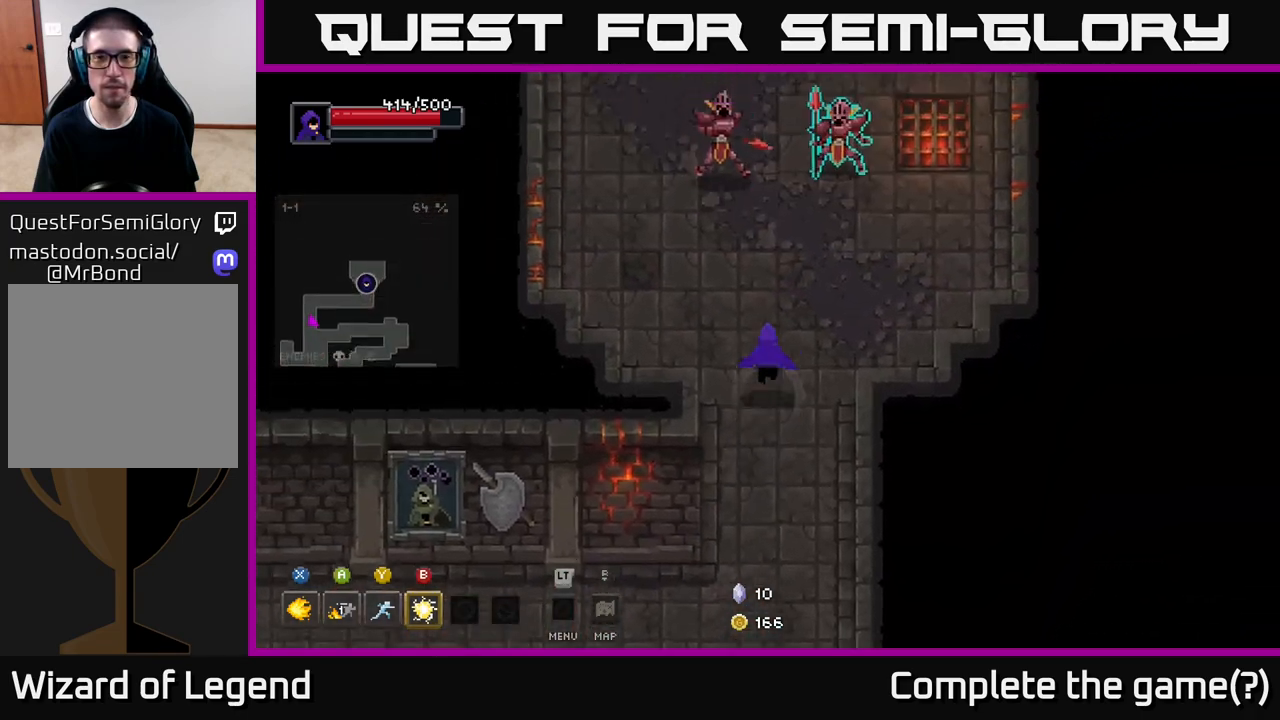
{"buttons": ["X"], "left_stick": "up", "right_stick": "center", "events": [[217, "left_stick", "up-right"], [317, "X", "down"], [317, "left_stick", "center"], [367, "left_stick", "up-left"], [483, "left_stick", "up"]]}
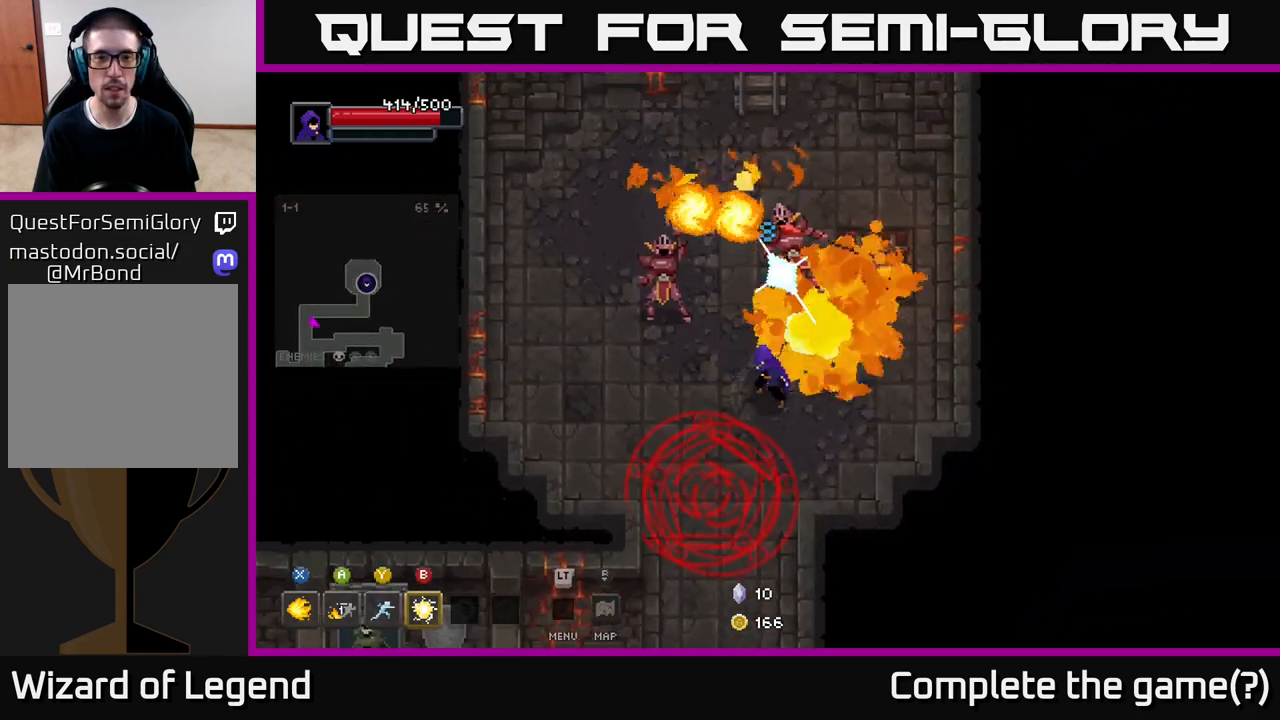
{"buttons": [], "left_stick": "up-left", "right_stick": "center", "events": [[33, "X", "up"], [183, "A", "down"], [183, "left_stick", "up-left"], [350, "A", "up"]]}